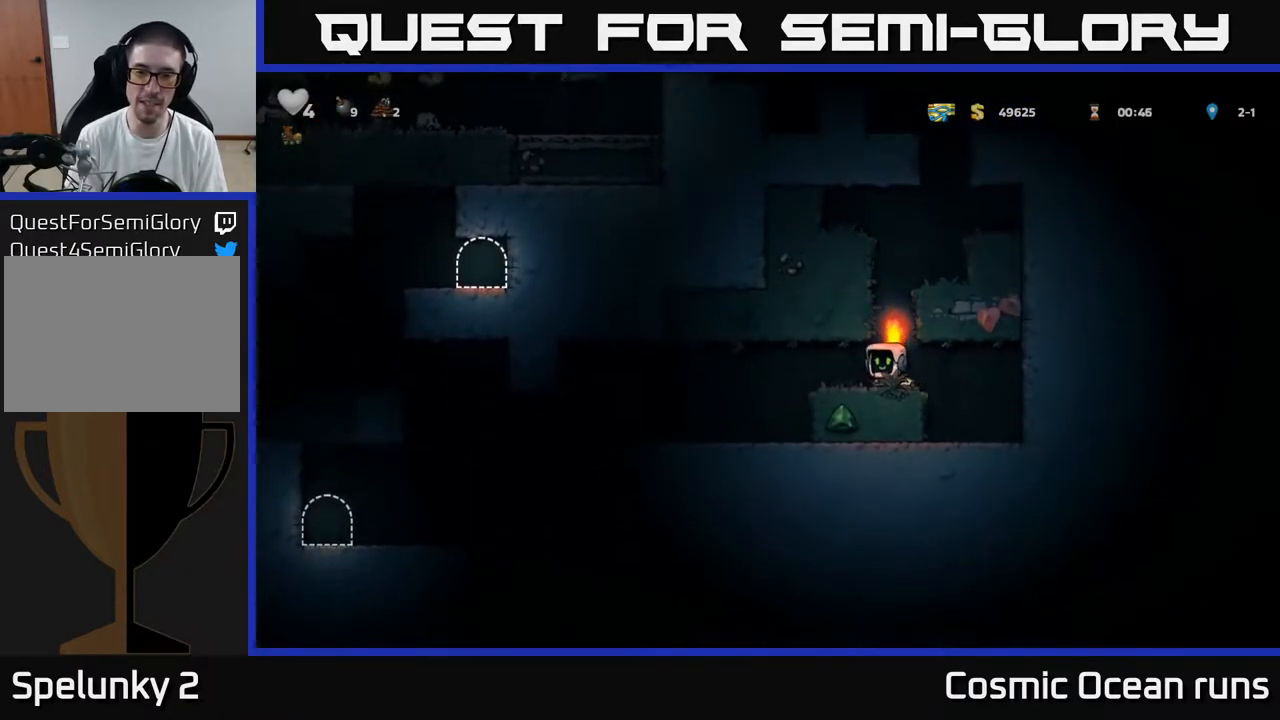
Gameplay with a controller (Xbox layout); each line is a JSON object with the inputs held at the frame after it. "events" lists button and stick changes between this image and that frame as [ms after this image, input, new state], when the widget could be followed in between. Not read: L1.
{"buttons": ["DPAD_LEFT"], "left_stick": "center", "right_stick": "center", "events": [[33, "DPAD_LEFT", "down"]]}
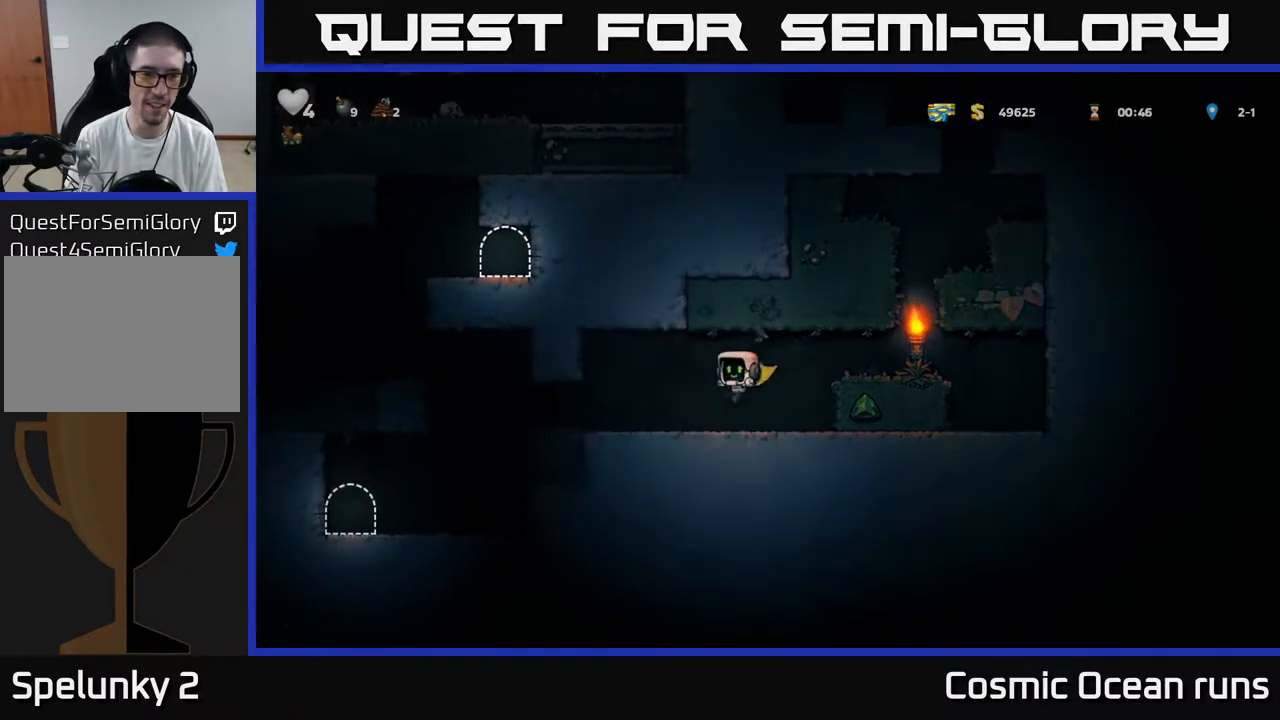
{"buttons": ["DPAD_LEFT"], "left_stick": "center", "right_stick": "center", "events": []}
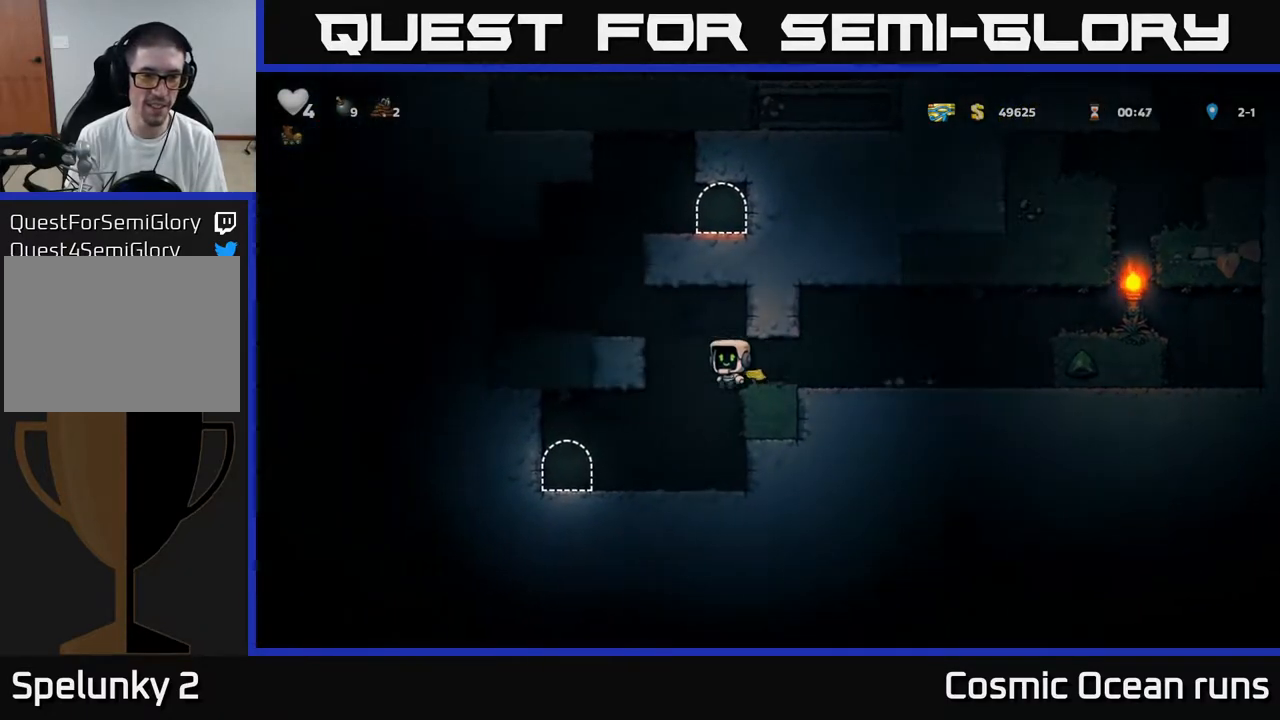
{"buttons": [], "left_stick": "center", "right_stick": "center", "events": [[33, "A", "down"], [183, "A", "up"], [400, "DPAD_LEFT", "up"]]}
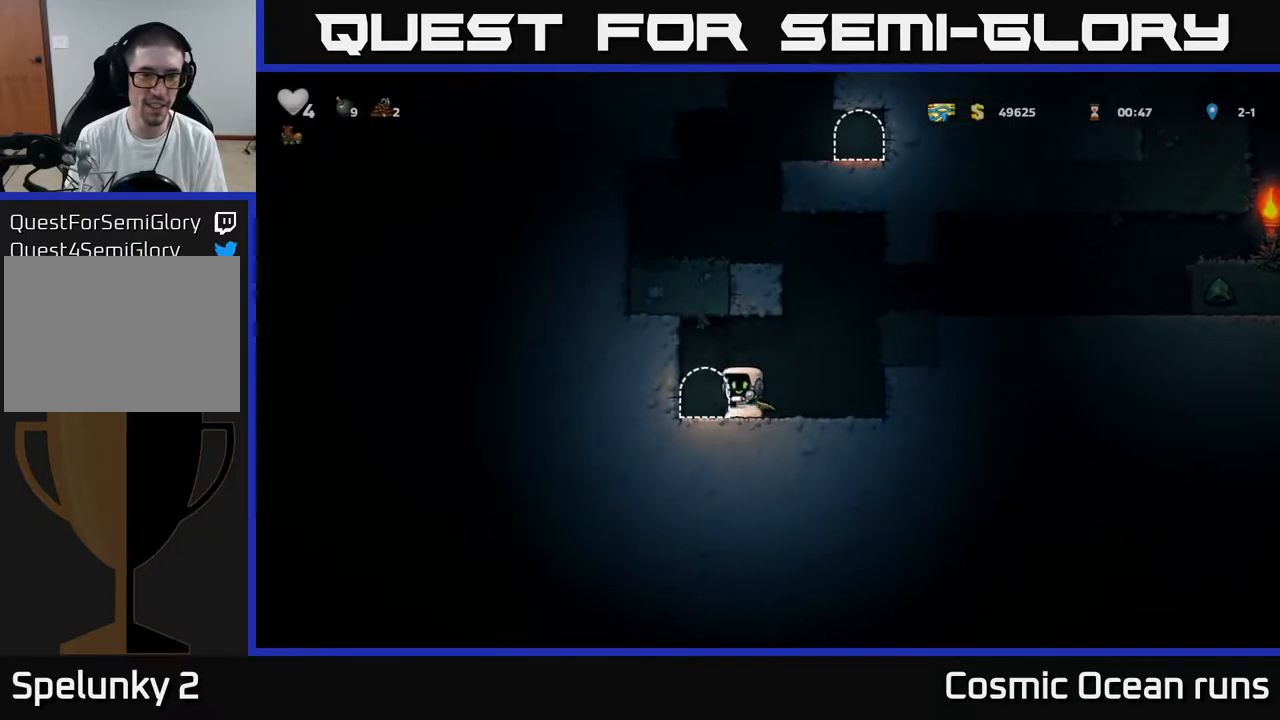
{"buttons": [], "left_stick": "center", "right_stick": "center", "events": [[50, "DPAD_LEFT", "down"], [167, "DPAD_LEFT", "up"], [217, "L2", "down"], [300, "L2", "up"]]}
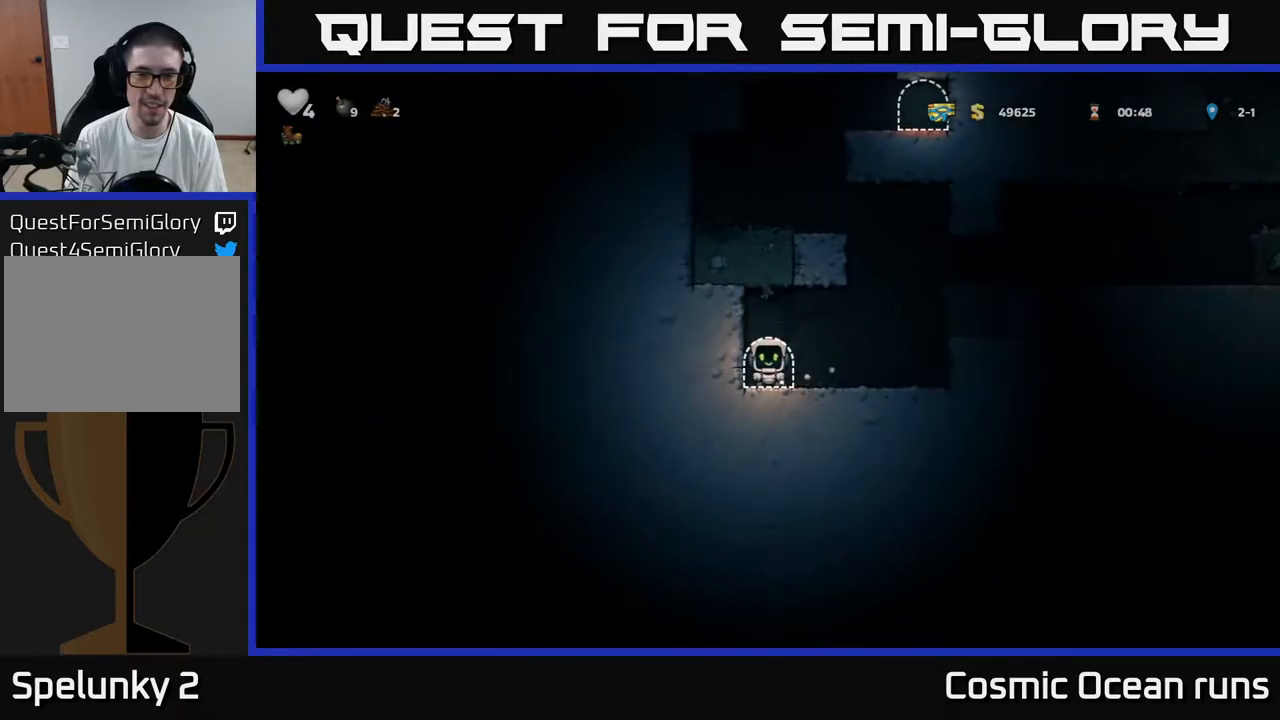
{"buttons": [], "left_stick": "center", "right_stick": "center", "events": []}
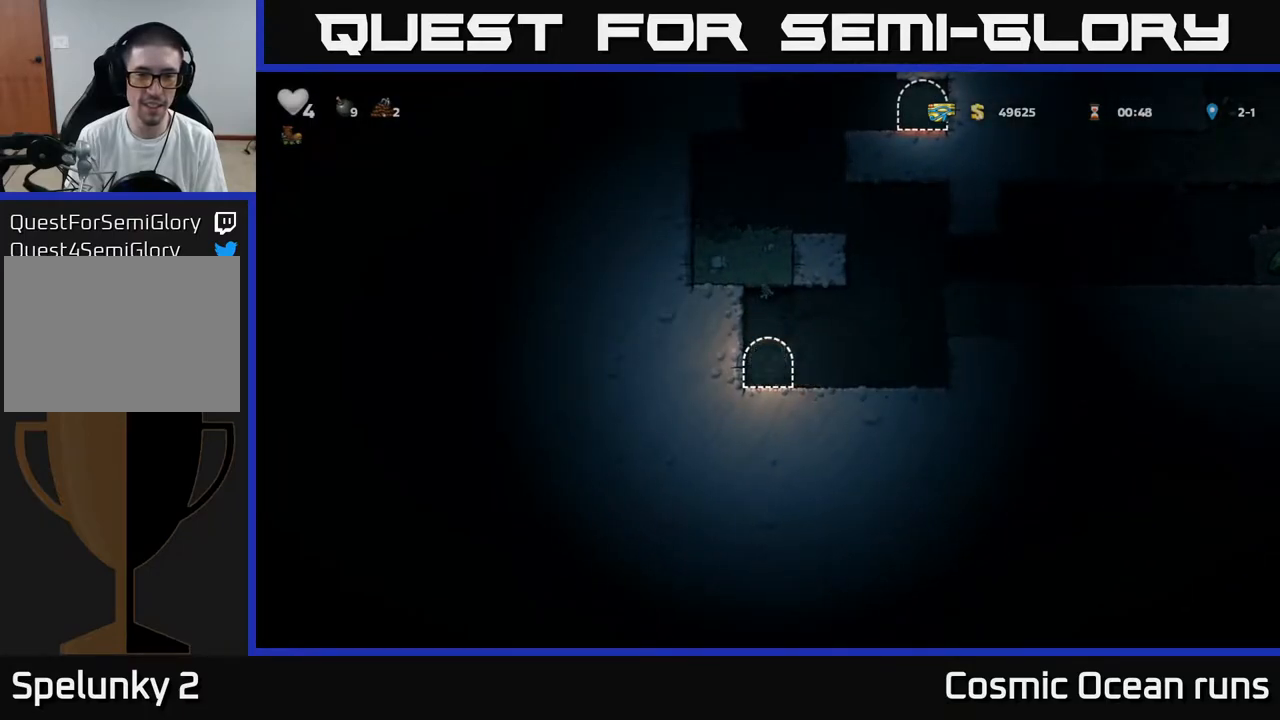
{"buttons": [], "left_stick": "center", "right_stick": "center", "events": []}
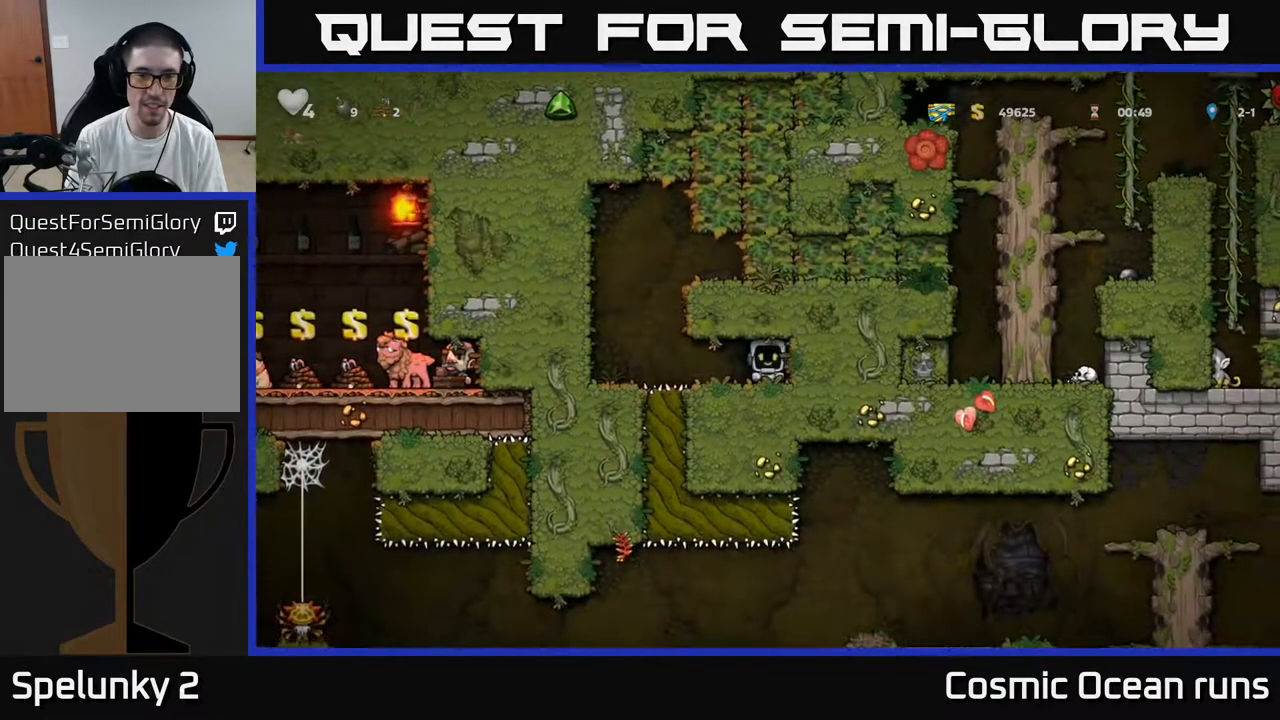
{"buttons": [], "left_stick": "center", "right_stick": "center", "events": [[317, "L2", "down"], [450, "L2", "up"]]}
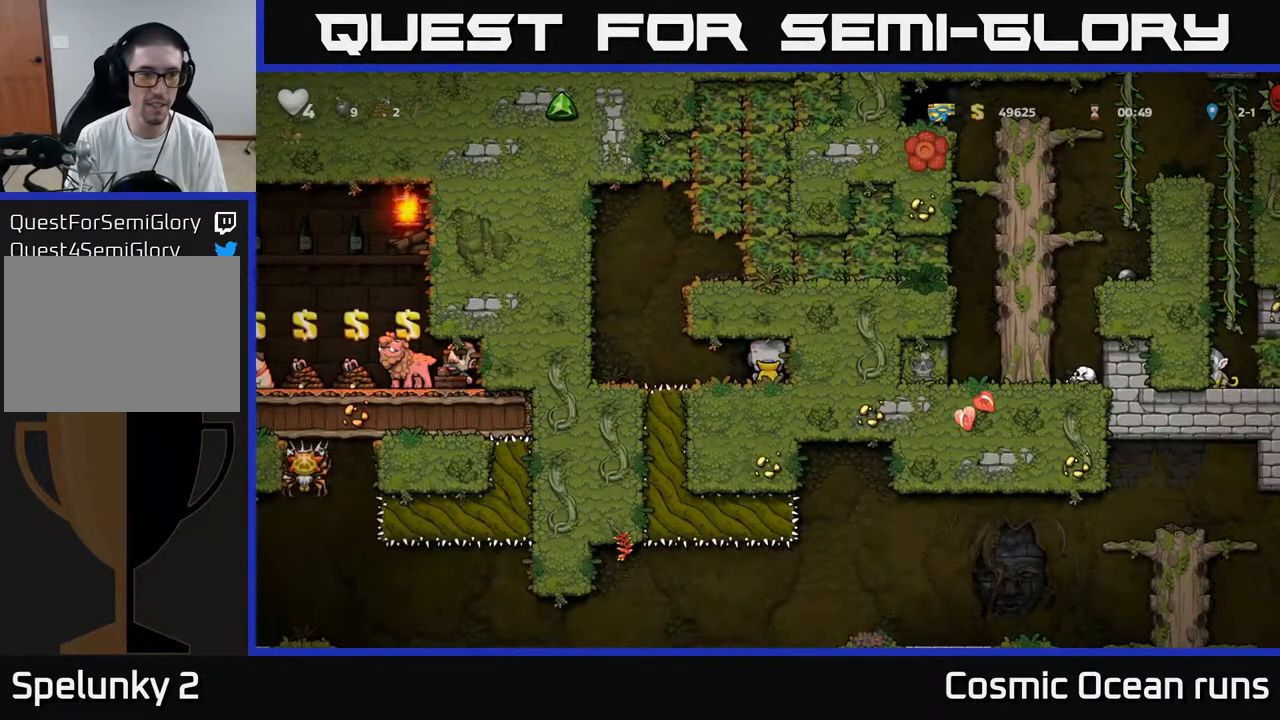
{"buttons": [], "left_stick": "center", "right_stick": "center", "events": []}
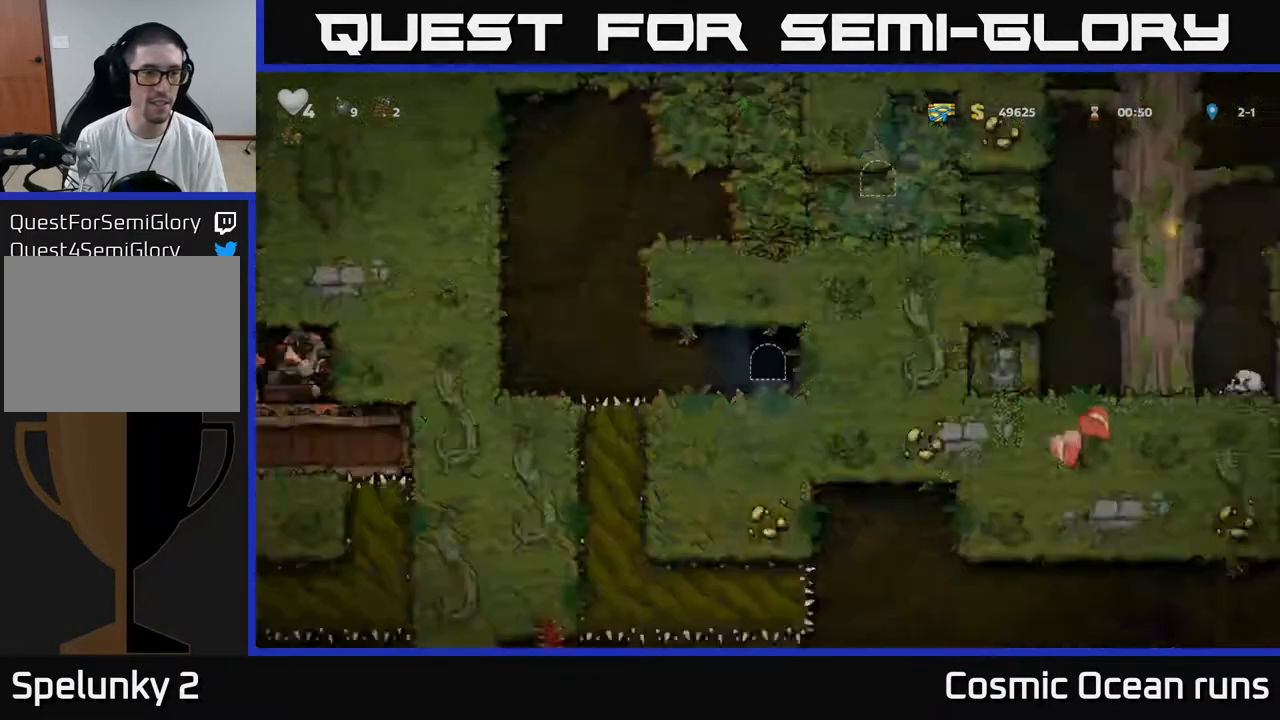
{"buttons": ["DPAD_RIGHT"], "left_stick": "center", "right_stick": "center", "events": [[383, "DPAD_RIGHT", "down"]]}
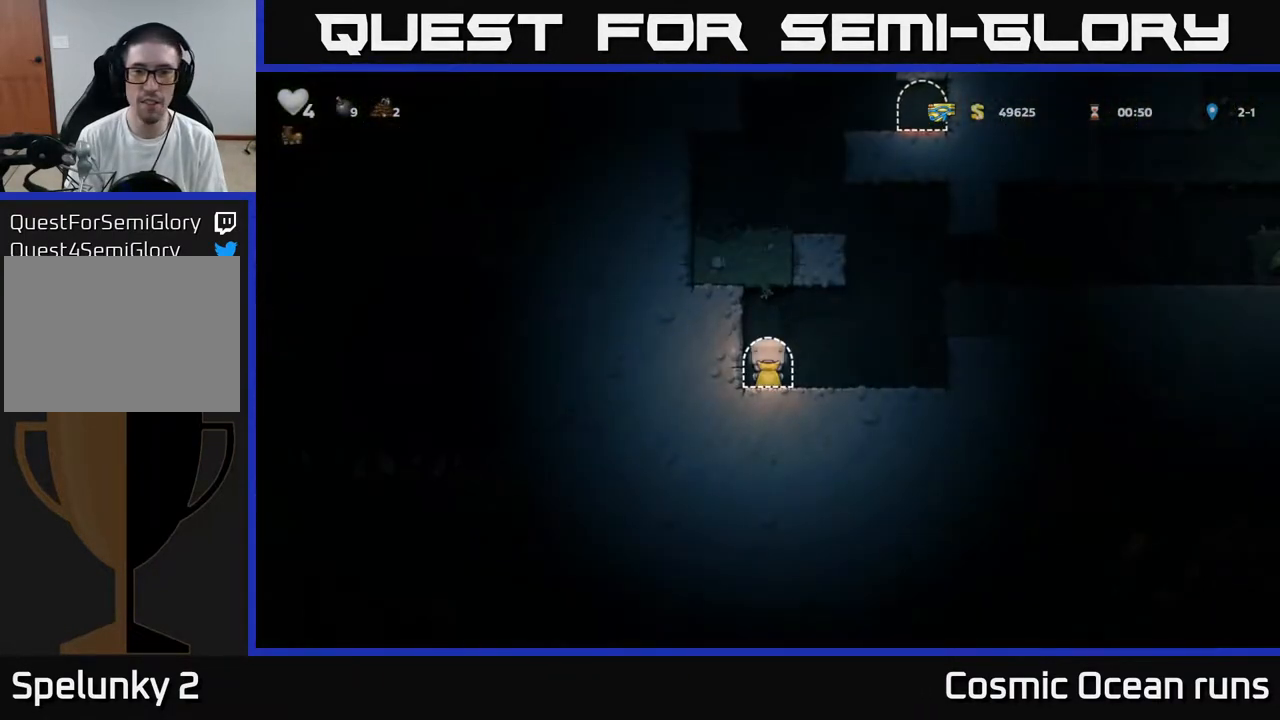
{"buttons": ["A", "DPAD_LEFT"], "left_stick": "center", "right_stick": "center", "events": [[433, "A", "down"], [450, "DPAD_RIGHT", "up"], [483, "DPAD_LEFT", "down"]]}
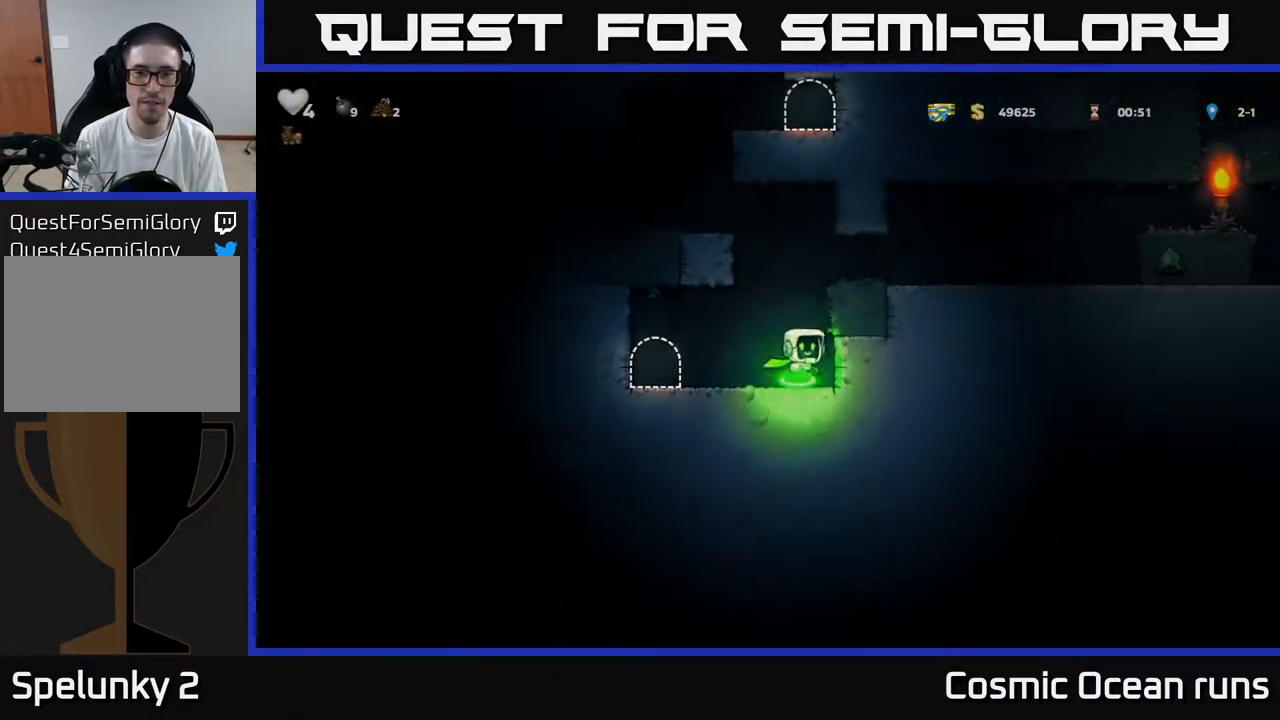
{"buttons": ["A", "DPAD_LEFT"], "left_stick": "center", "right_stick": "center", "events": [[283, "A", "up"], [433, "A", "down"]]}
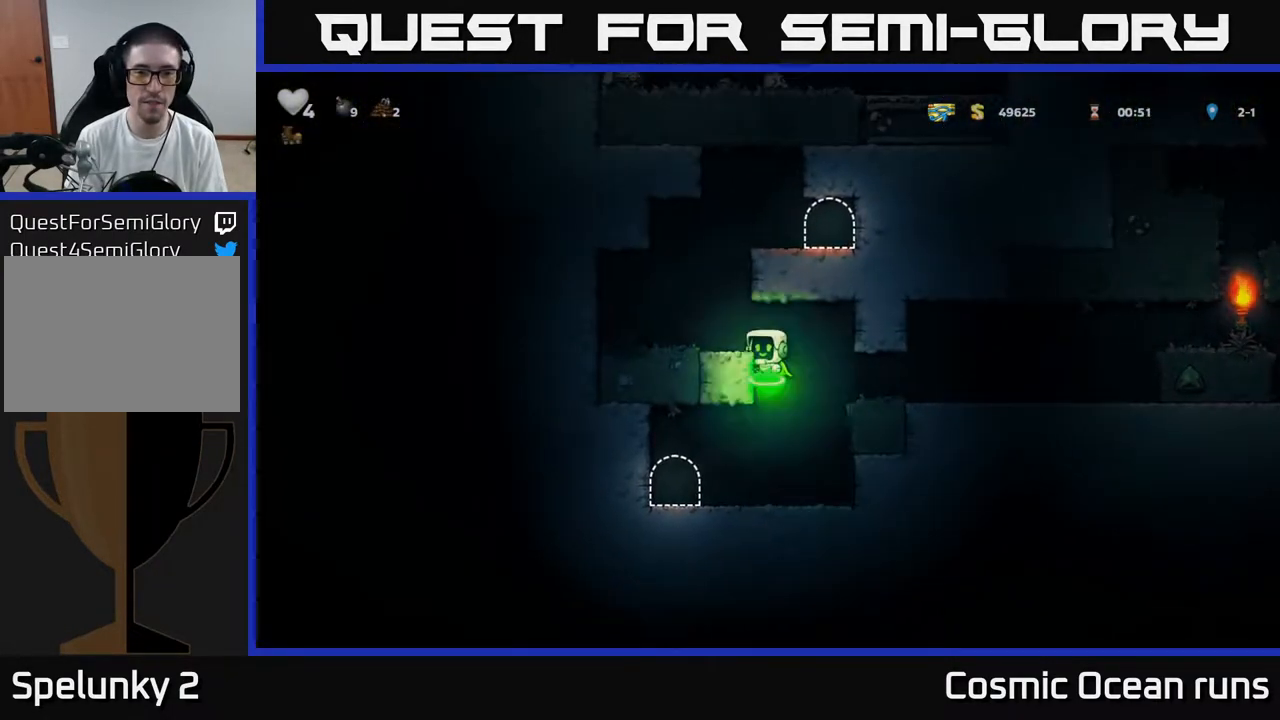
{"buttons": ["A", "DPAD_RIGHT"], "left_stick": "center", "right_stick": "center", "events": [[50, "A", "up"], [217, "DPAD_LEFT", "up"], [317, "DPAD_RIGHT", "down"], [333, "A", "down"]]}
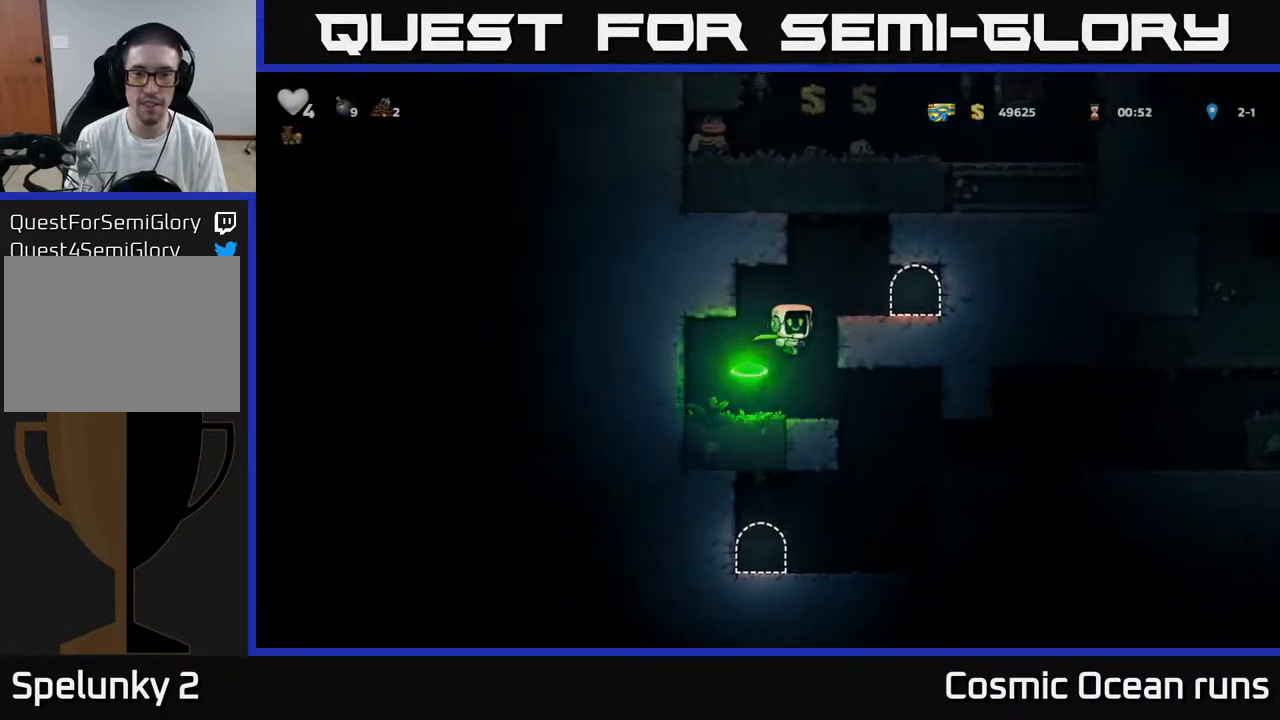
{"buttons": ["L2"], "left_stick": "center", "right_stick": "center", "events": [[150, "A", "up"], [217, "DPAD_RIGHT", "up"], [433, "DPAD_RIGHT", "down"], [500, "DPAD_RIGHT", "up"], [500, "L2", "down"]]}
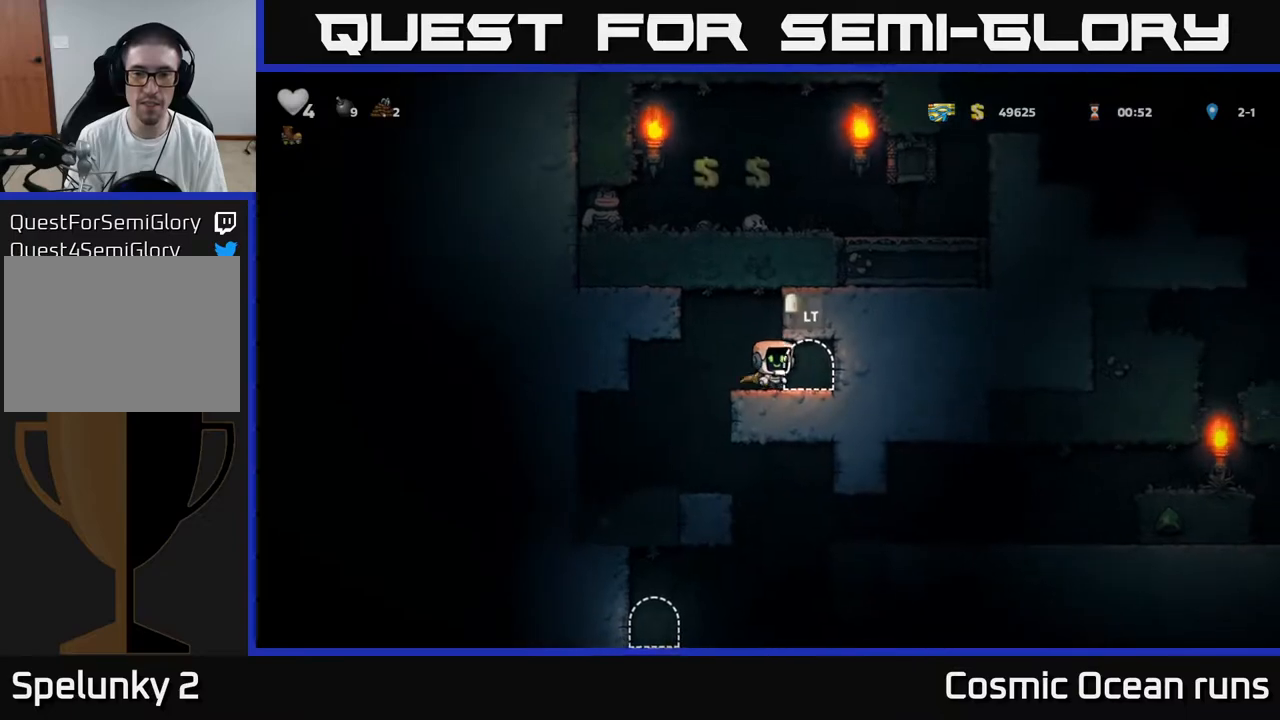
{"buttons": [], "left_stick": "center", "right_stick": "center", "events": [[183, "L2", "up"], [250, "L2", "down"], [333, "L2", "up"]]}
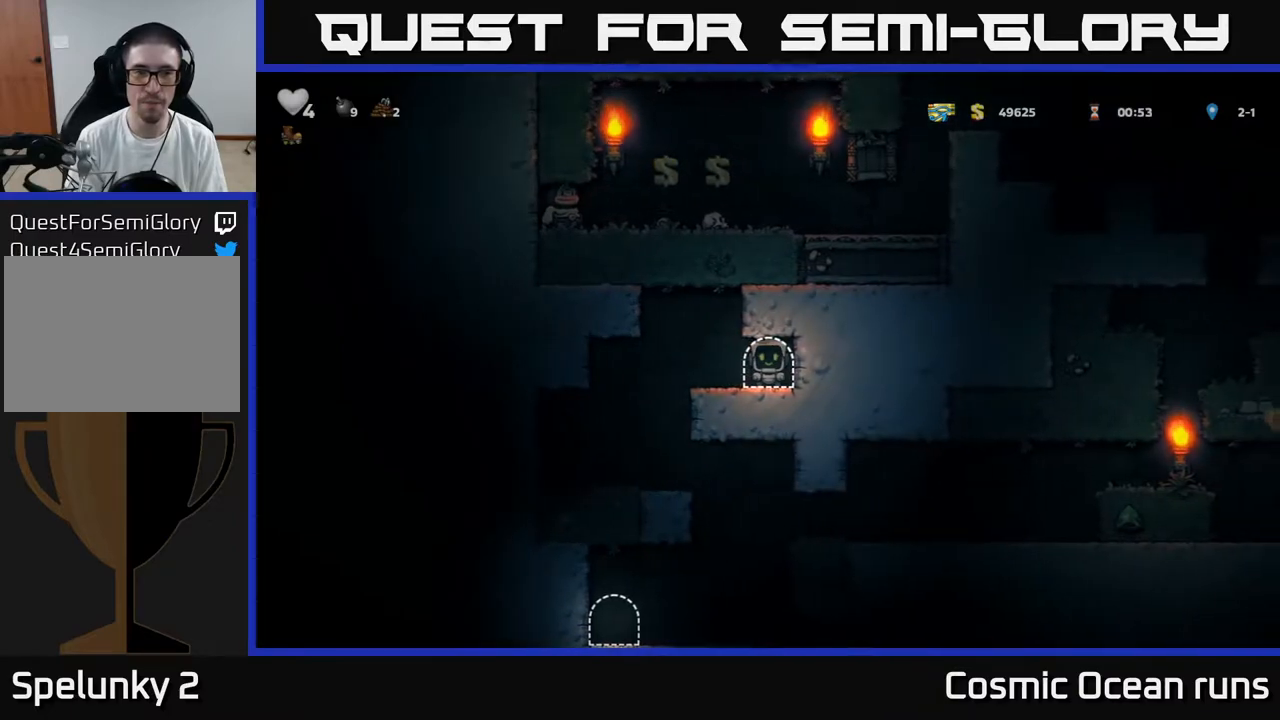
{"buttons": [], "left_stick": "center", "right_stick": "center", "events": []}
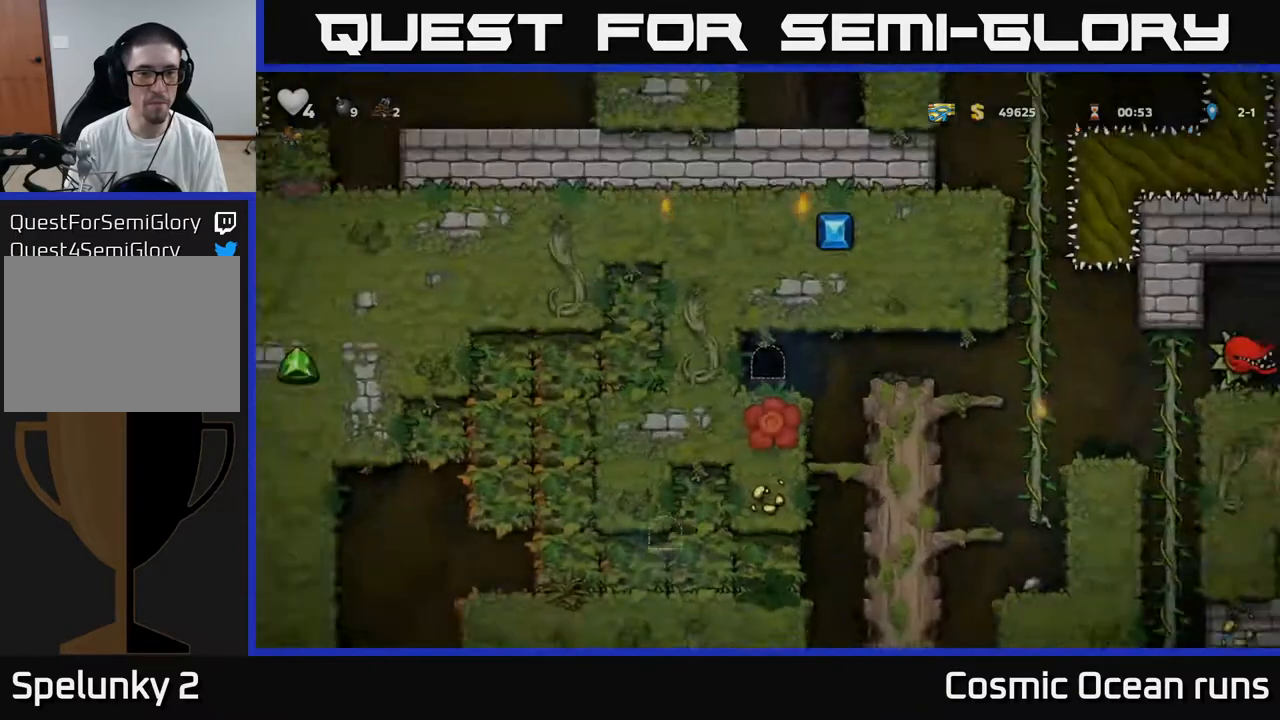
{"buttons": ["DPAD_RIGHT"], "left_stick": "center", "right_stick": "center", "events": [[483, "DPAD_RIGHT", "down"]]}
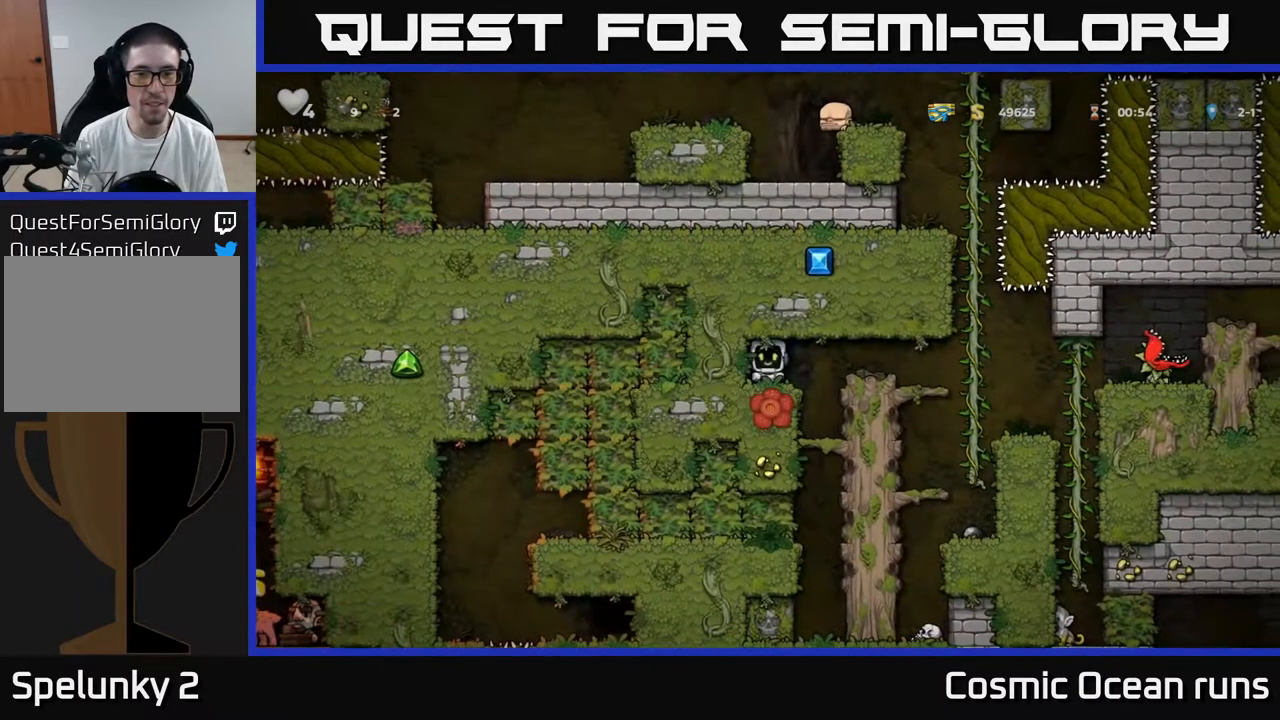
{"buttons": ["DPAD_UP", "DPAD_RIGHT"], "left_stick": "center", "right_stick": "center", "events": [[483, "DPAD_UP", "down"]]}
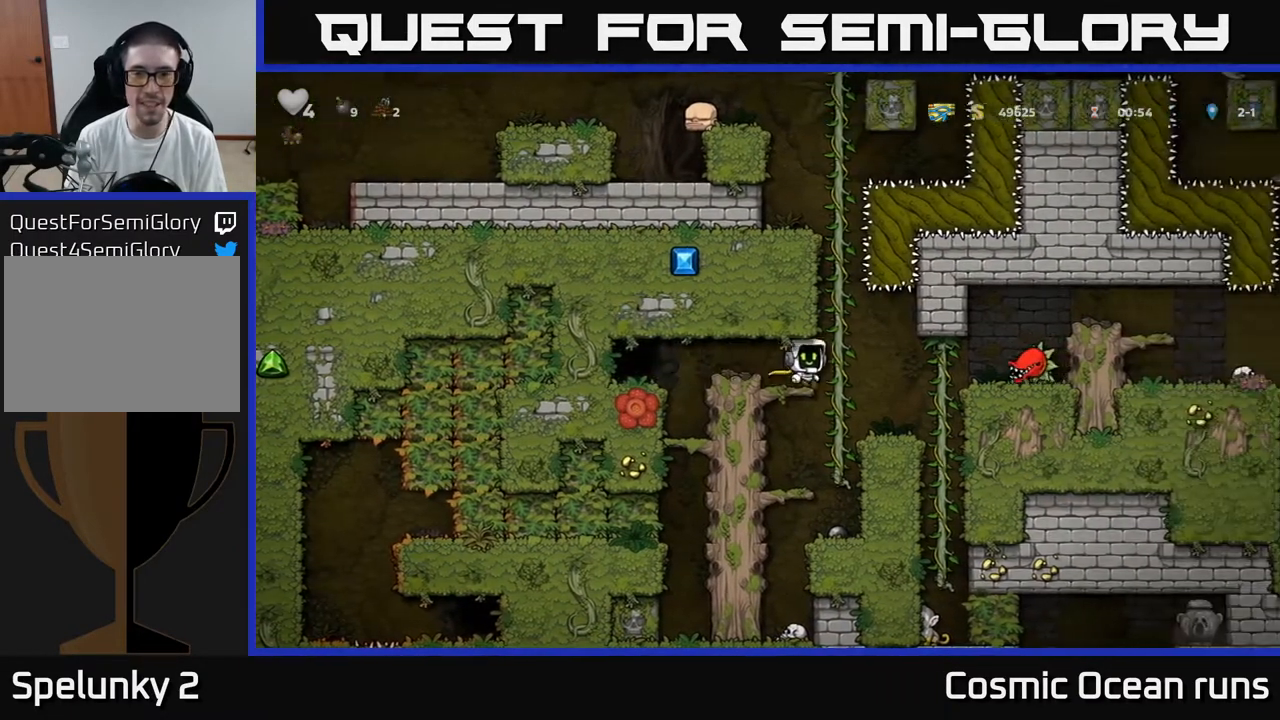
{"buttons": ["DPAD_UP"], "left_stick": "center", "right_stick": "center", "events": [[33, "DPAD_RIGHT", "up"]]}
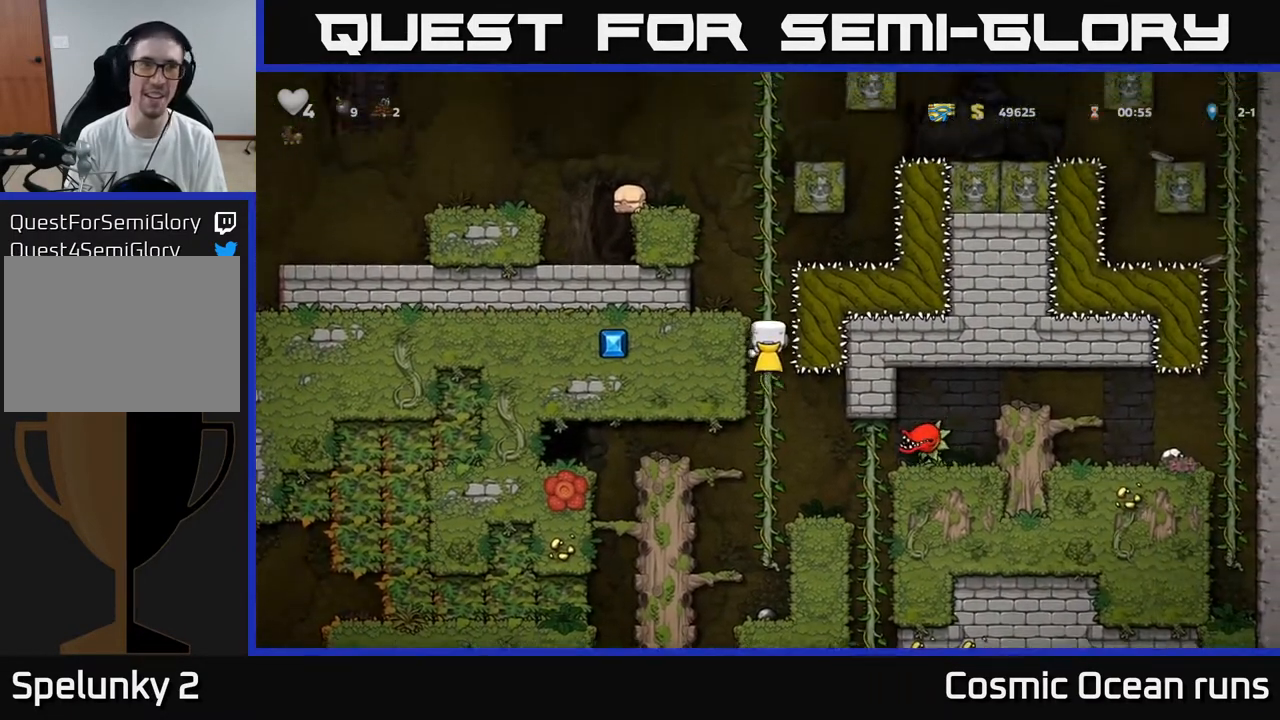
{"buttons": ["A", "DPAD_LEFT"], "left_stick": "center", "right_stick": "center", "events": [[383, "A", "down"], [417, "DPAD_LEFT", "down"], [450, "DPAD_UP", "up"]]}
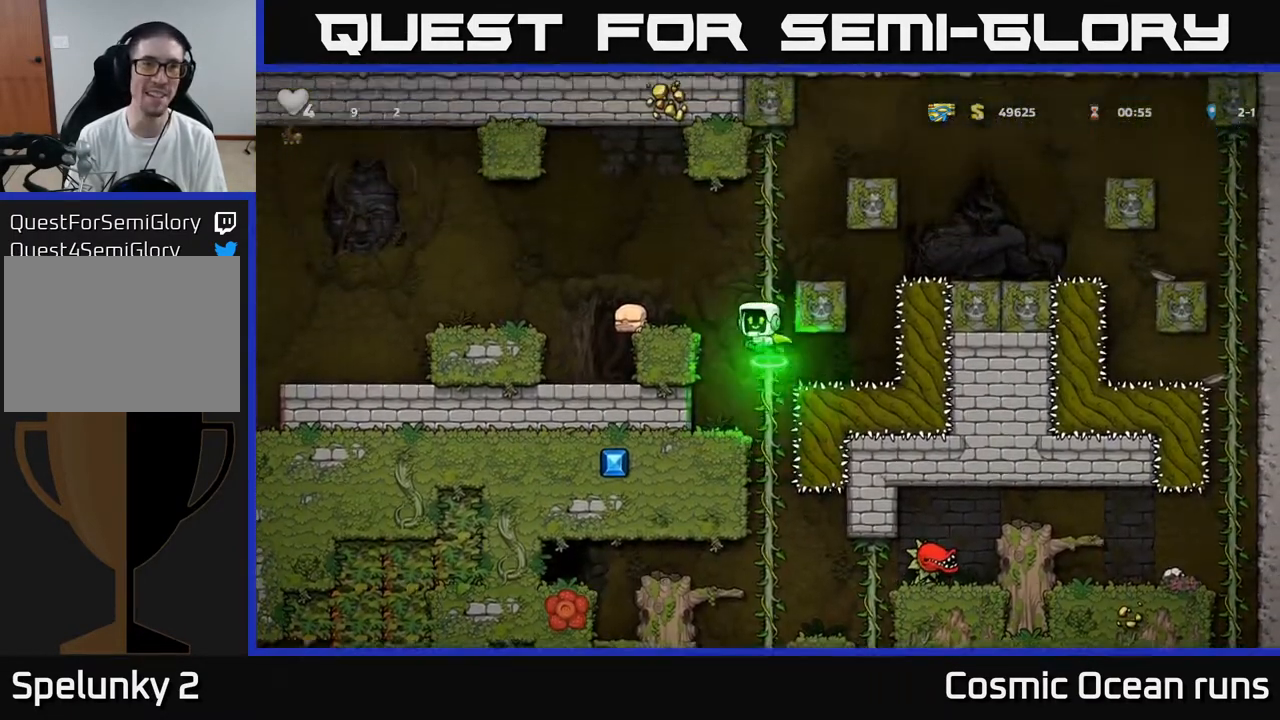
{"buttons": ["A", "DPAD_LEFT"], "left_stick": "center", "right_stick": "center", "events": [[133, "A", "up"], [367, "A", "down"]]}
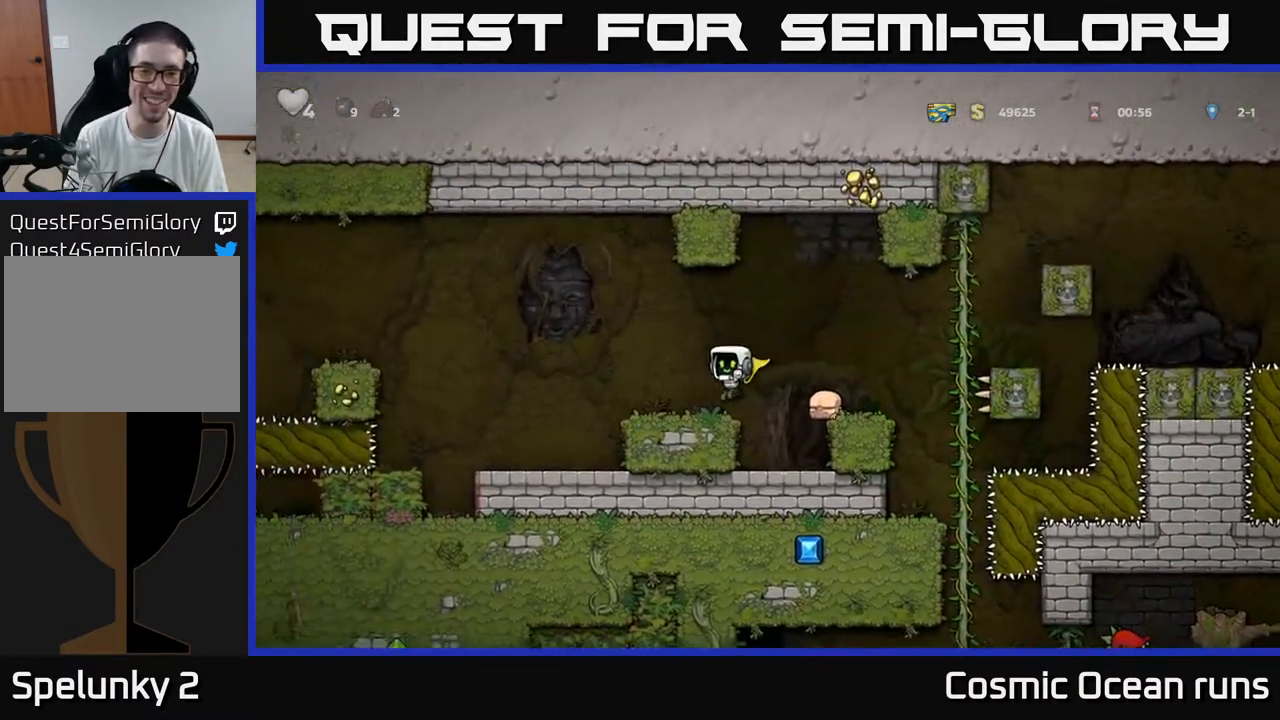
{"buttons": ["A", "DPAD_LEFT"], "left_stick": "center", "right_stick": "center", "events": [[33, "A", "up"], [150, "DPAD_LEFT", "up"], [283, "A", "down"], [283, "DPAD_LEFT", "down"]]}
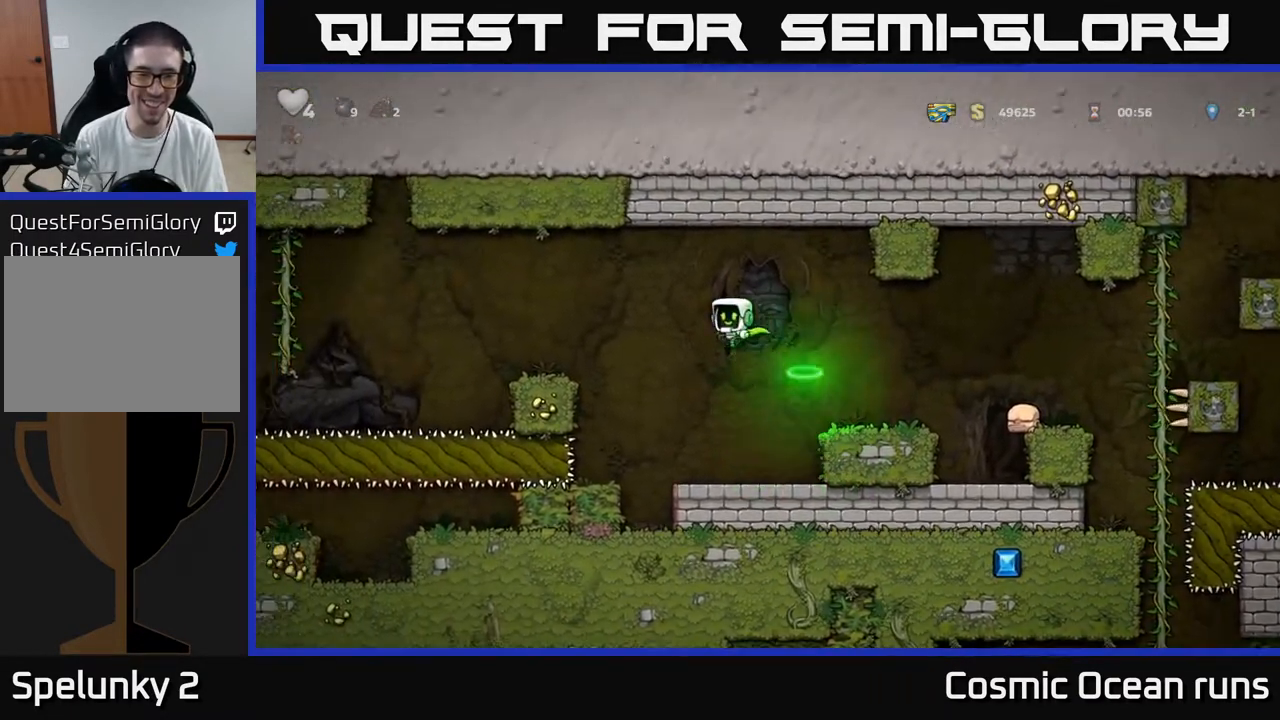
{"buttons": [], "left_stick": "center", "right_stick": "center", "events": [[150, "A", "up"], [300, "DPAD_LEFT", "up"], [383, "DPAD_RIGHT", "down"], [433, "DPAD_RIGHT", "up"]]}
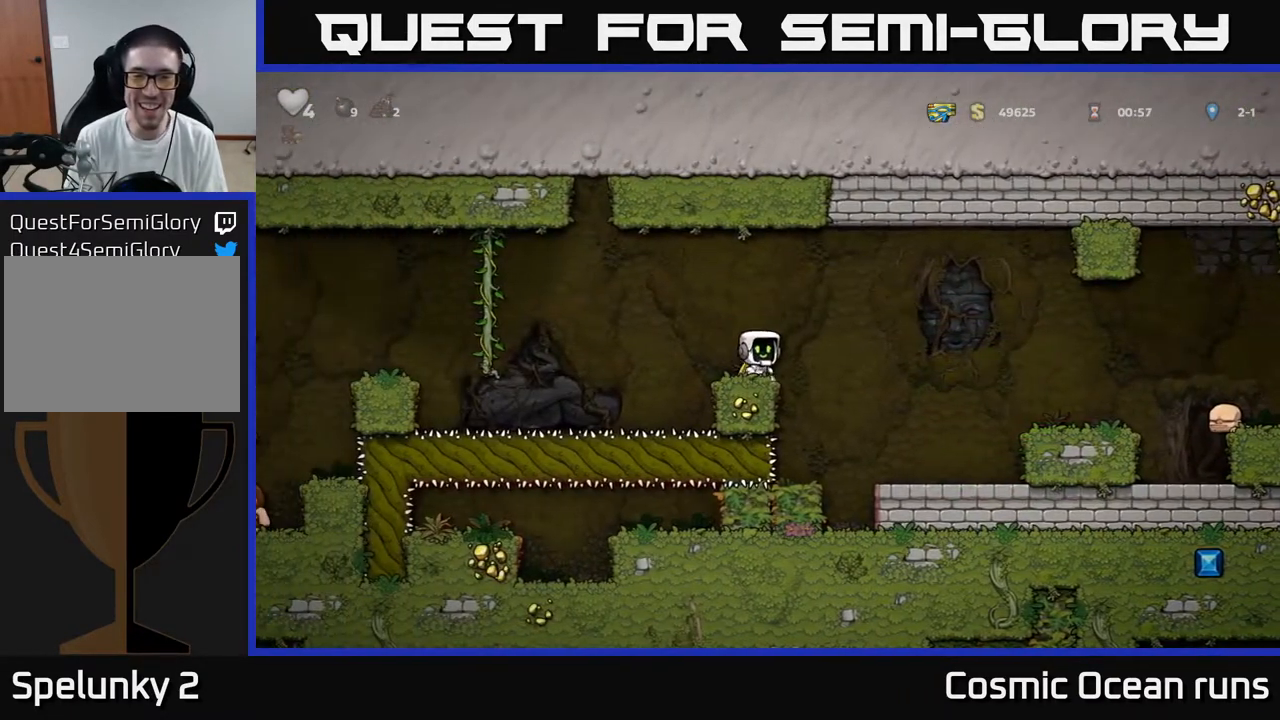
{"buttons": ["DPAD_LEFT"], "left_stick": "center", "right_stick": "center", "events": [[117, "DPAD_LEFT", "down"], [200, "A", "down"], [417, "A", "up"]]}
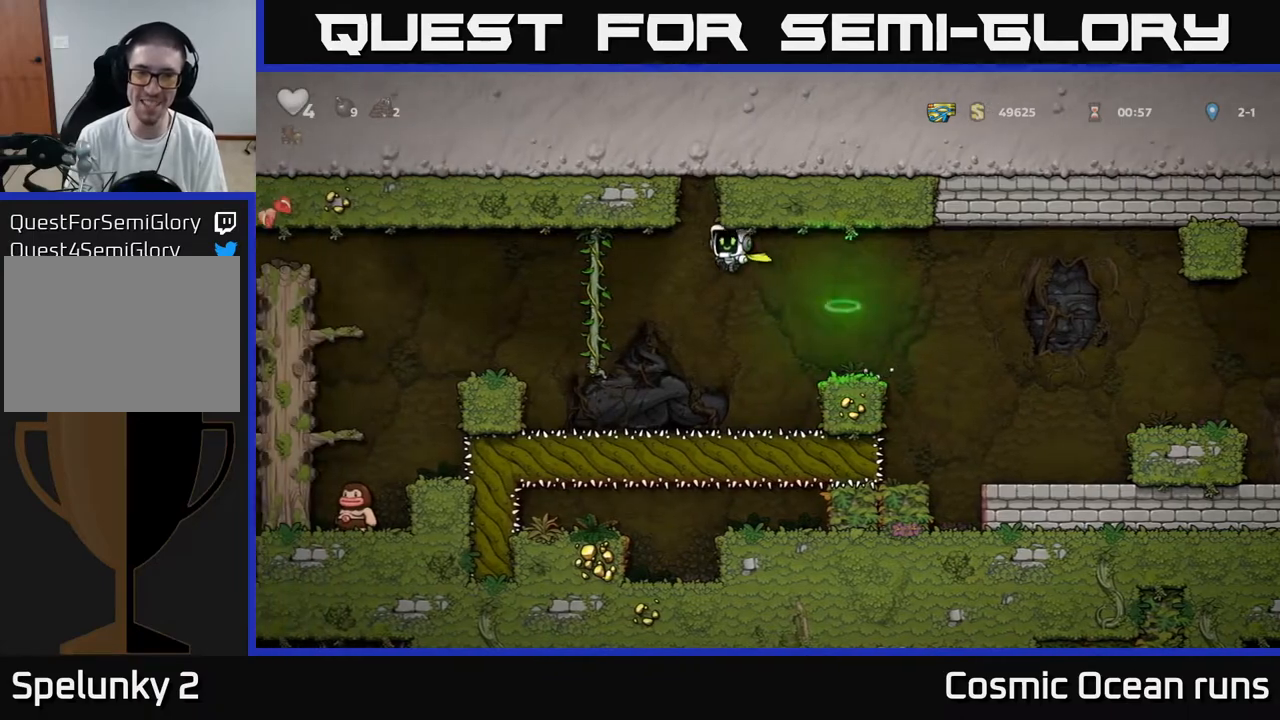
{"buttons": ["A", "DPAD_LEFT"], "left_stick": "center", "right_stick": "center", "events": [[17, "A", "down"]]}
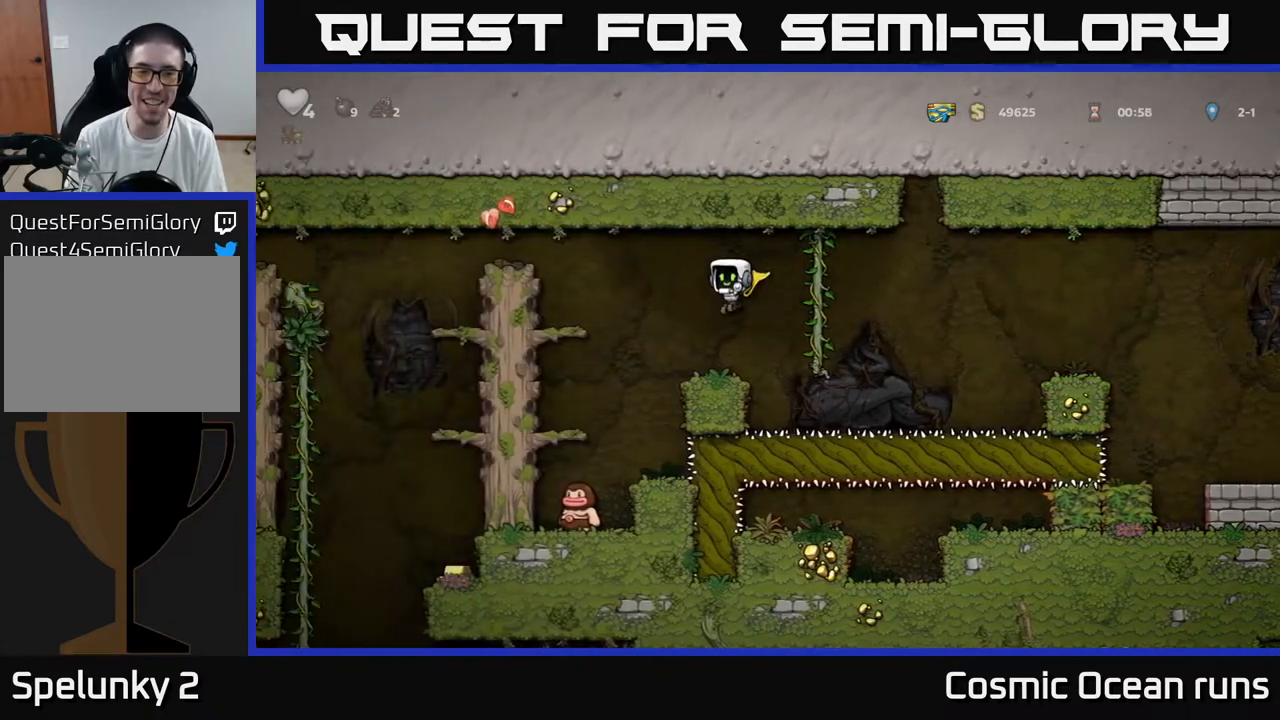
{"buttons": [], "left_stick": "center", "right_stick": "center", "events": [[233, "A", "up"], [233, "DPAD_LEFT", "up"]]}
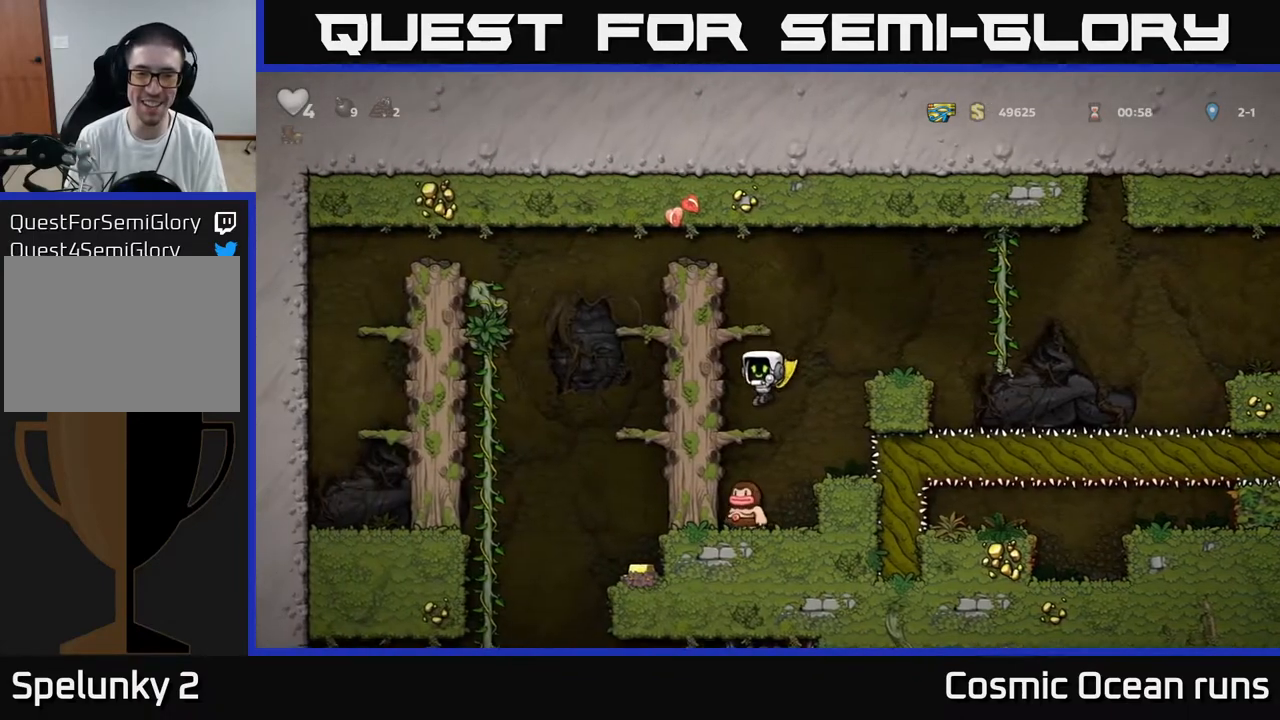
{"buttons": [], "left_stick": "center", "right_stick": "center", "events": [[100, "DPAD_DOWN", "down"], [167, "A", "down"], [267, "A", "up"], [267, "DPAD_DOWN", "up"]]}
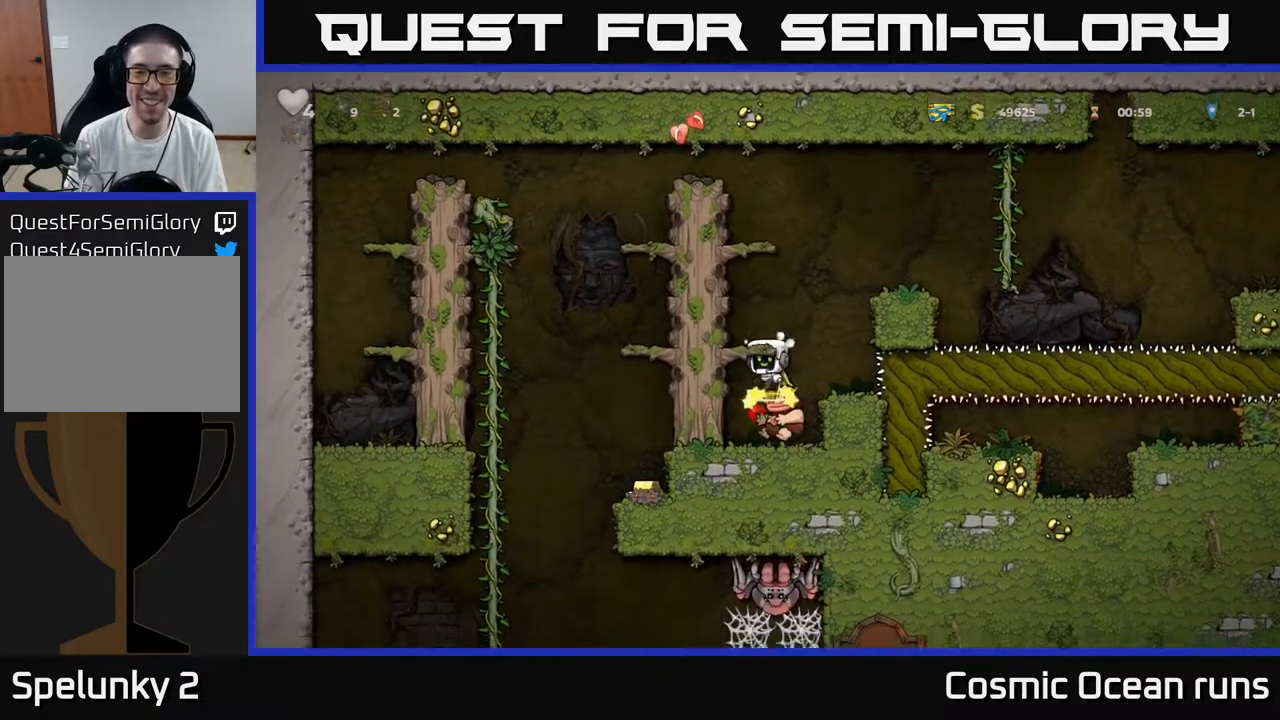
{"buttons": ["A", "DPAD_LEFT"], "left_stick": "center", "right_stick": "center", "events": [[150, "DPAD_LEFT", "down"], [200, "A", "down"]]}
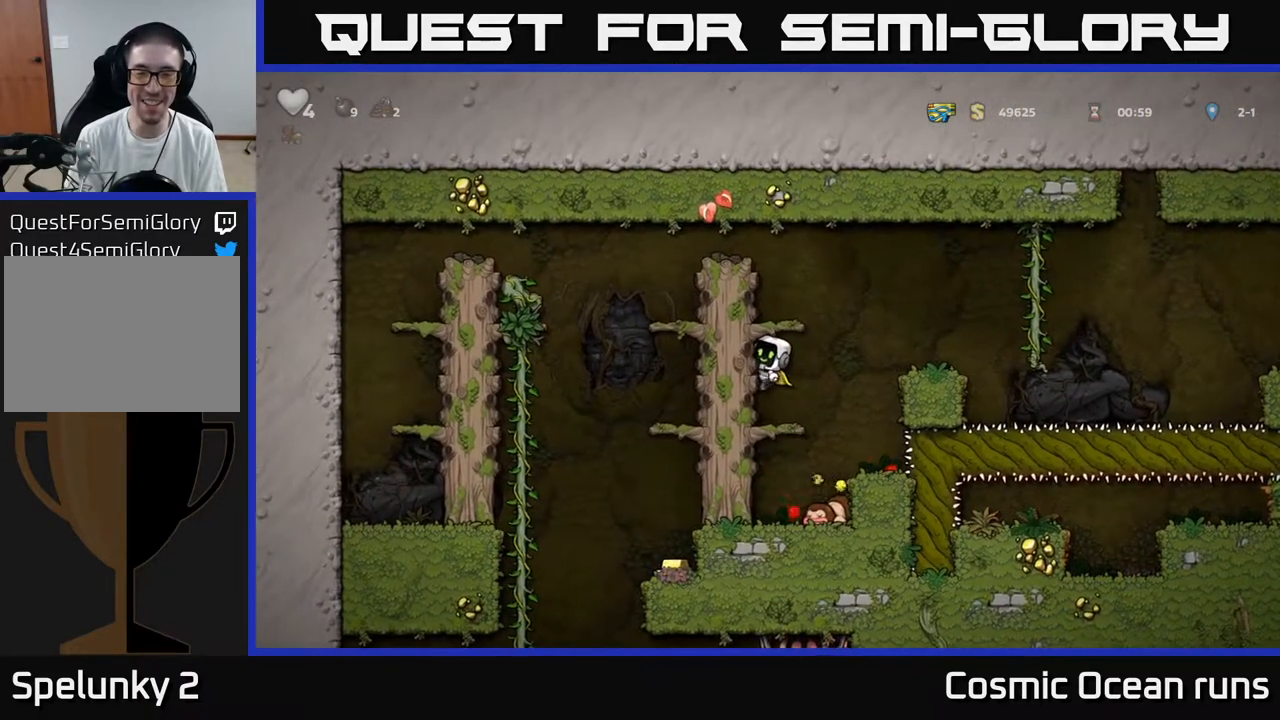
{"buttons": ["DPAD_LEFT"], "left_stick": "center", "right_stick": "center", "events": [[67, "A", "up"], [67, "DPAD_LEFT", "up"], [267, "A", "down"], [283, "DPAD_LEFT", "down"], [433, "A", "up"]]}
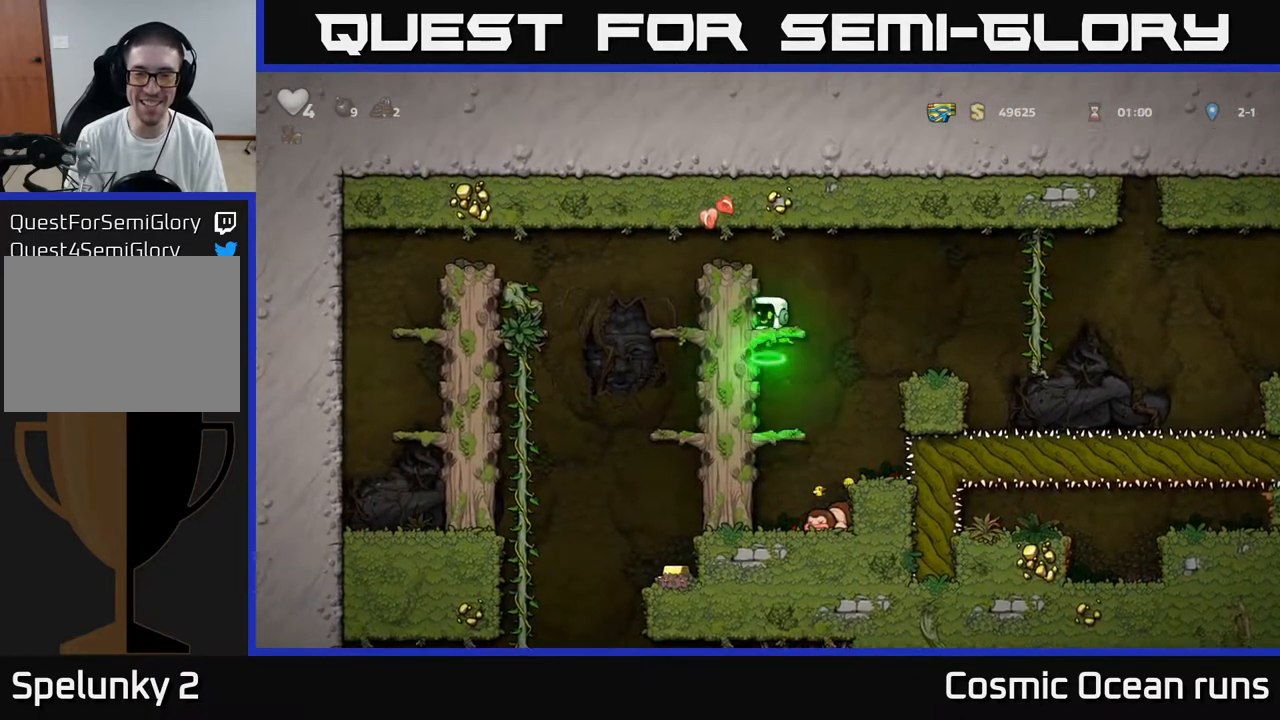
{"buttons": ["DPAD_LEFT"], "left_stick": "center", "right_stick": "center", "events": [[133, "A", "down"], [283, "A", "up"]]}
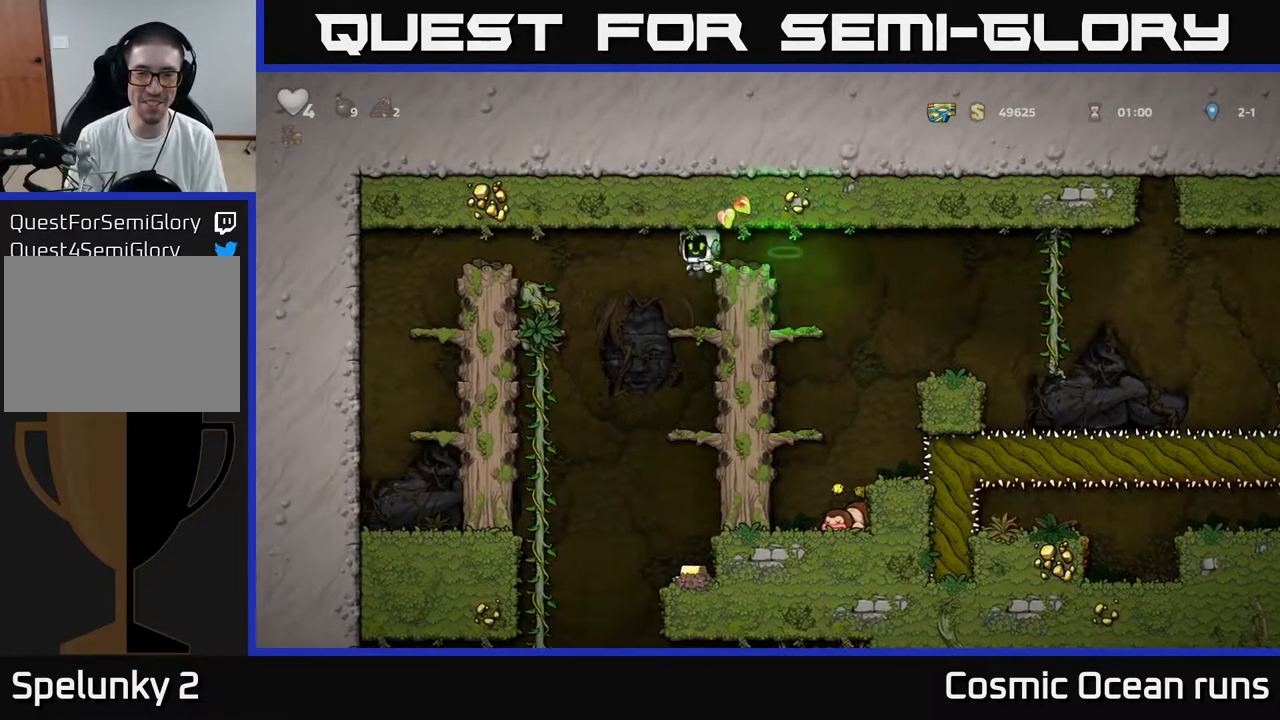
{"buttons": ["DPAD_RIGHT"], "left_stick": "center", "right_stick": "center", "events": [[117, "DPAD_LEFT", "up"], [167, "DPAD_RIGHT", "down"]]}